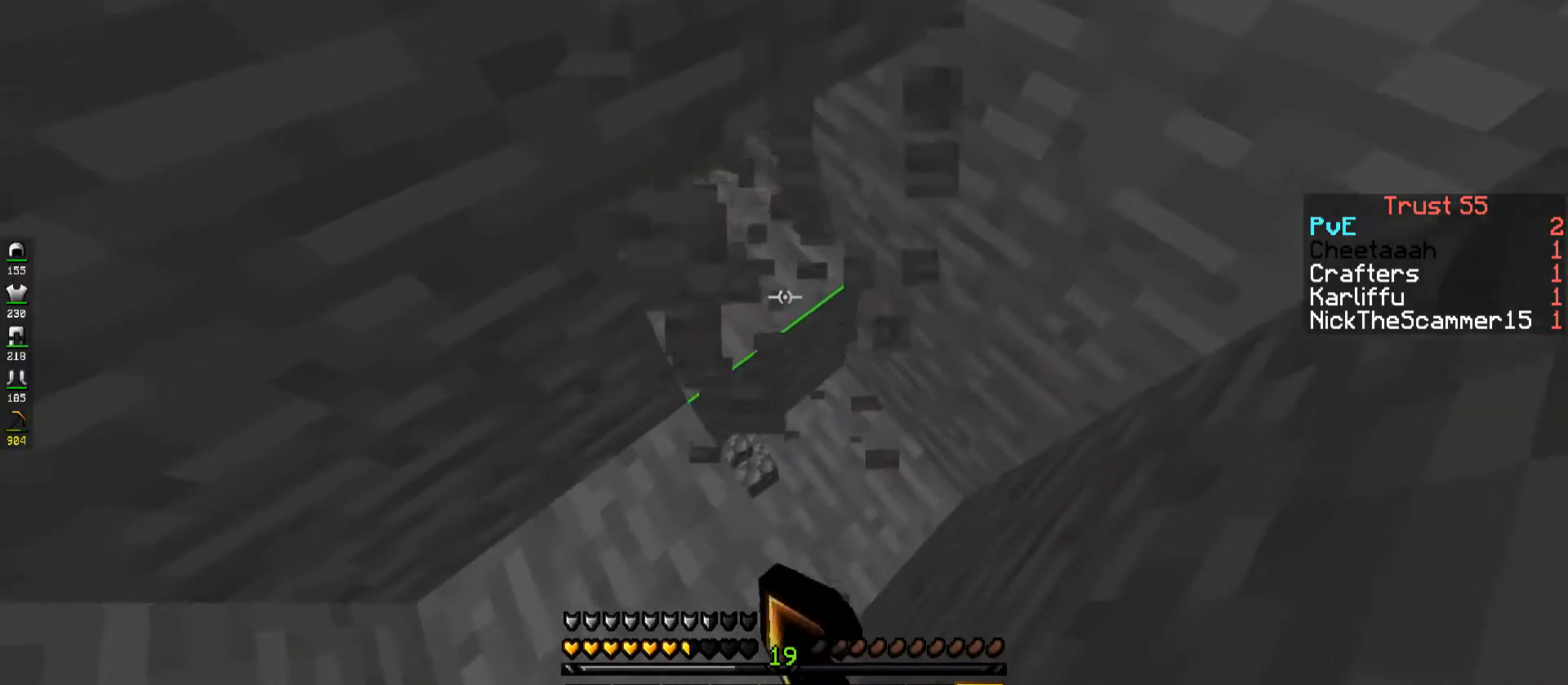
Gameplay with keyboard; each line is a JSON object with the keys held at the frame after it. "events" lists presses ("down") and releases ("up") of "a", "d", "s", "space" and "w" between this image and that frame as [ms after this image, input, new state], when the widget could be followed in between. No other keys are recorded. Mouse input is not recorded.
{"keys": ["d"], "events": []}
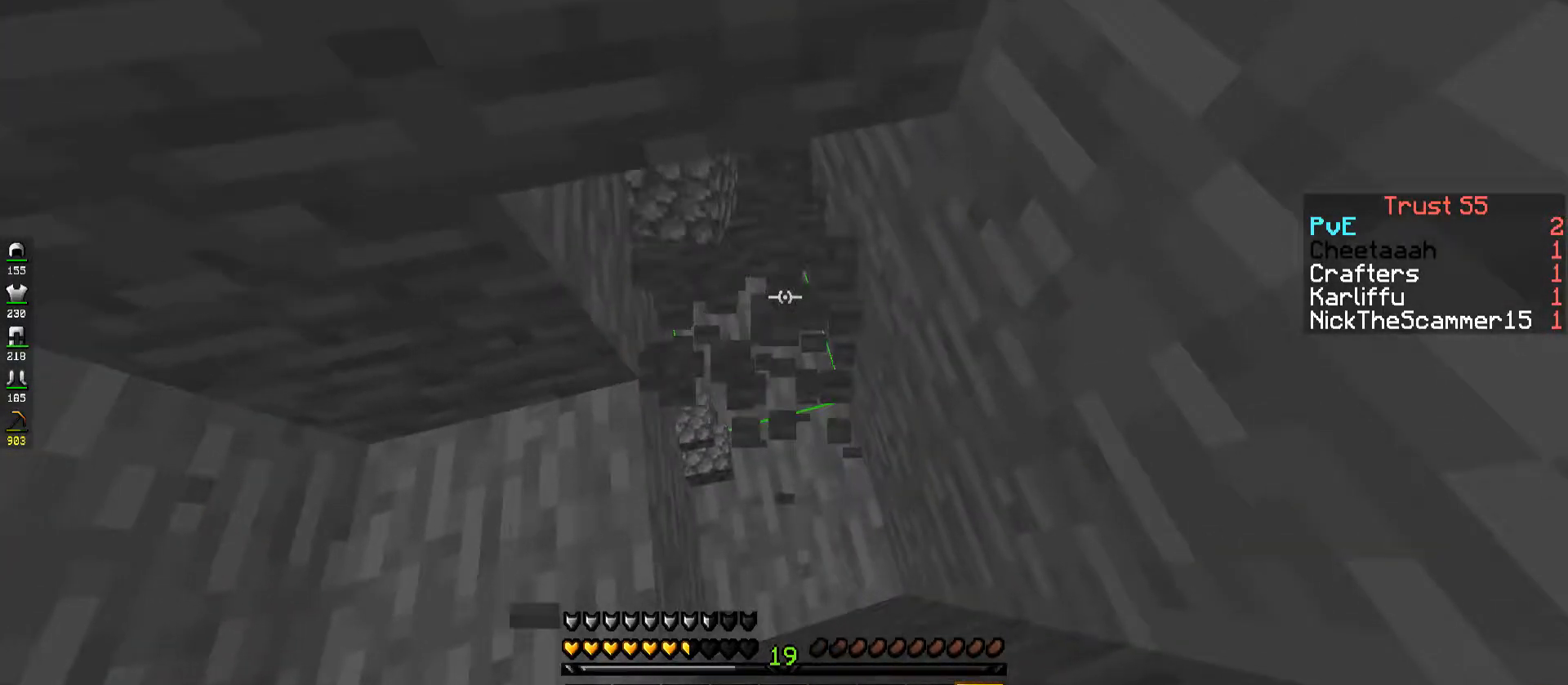
{"keys": ["a", "w"], "events": [[50, "d", "up"], [150, "a", "down"], [167, "w", "down"]]}
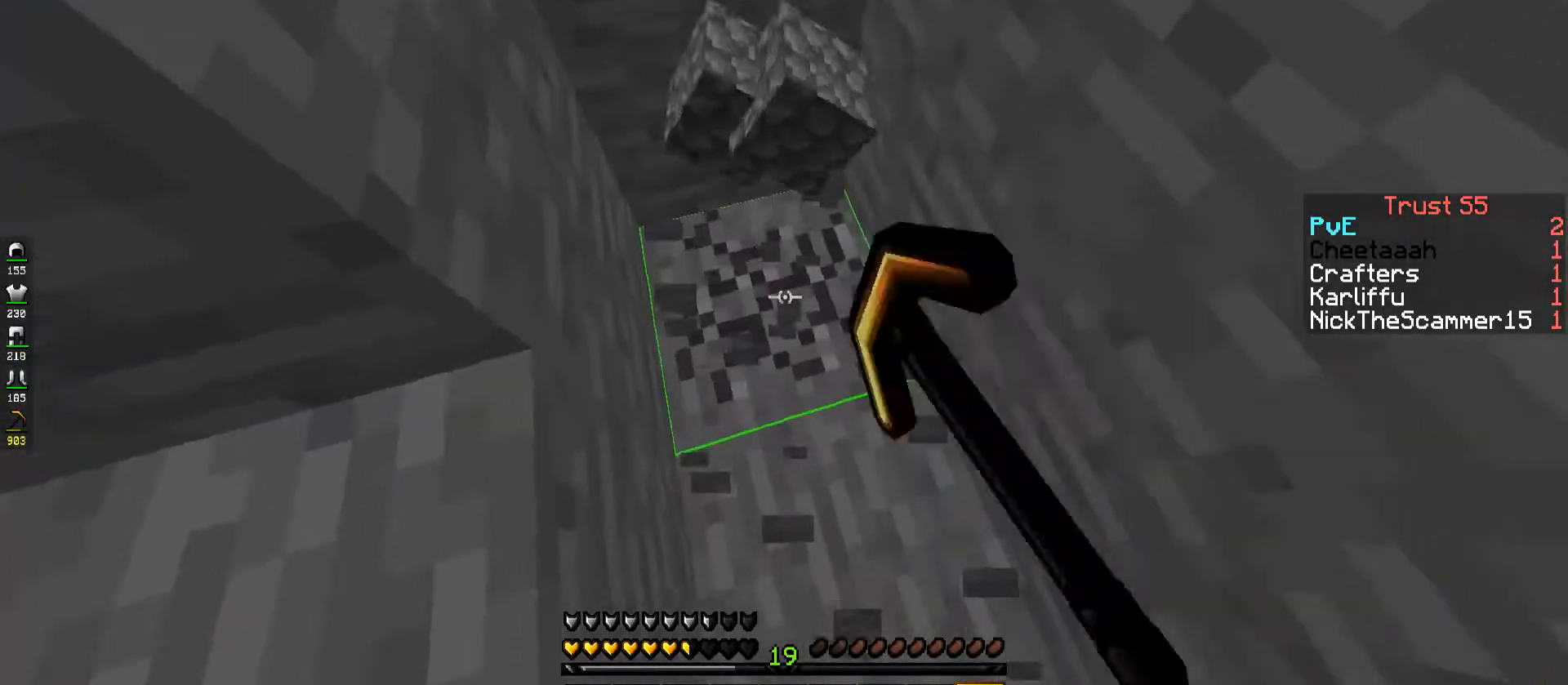
{"keys": ["a"], "events": [[350, "w", "up"]]}
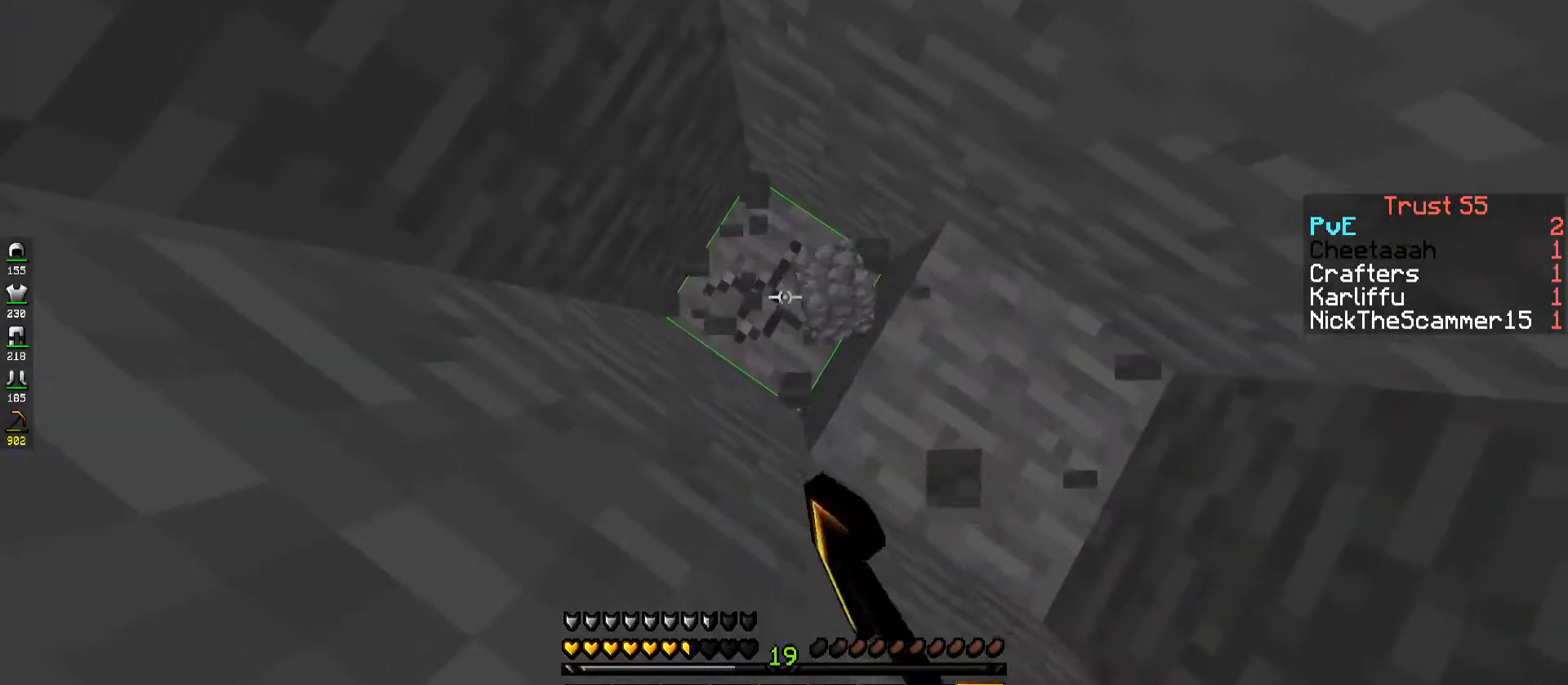
{"keys": [], "events": [[17, "a", "up"]]}
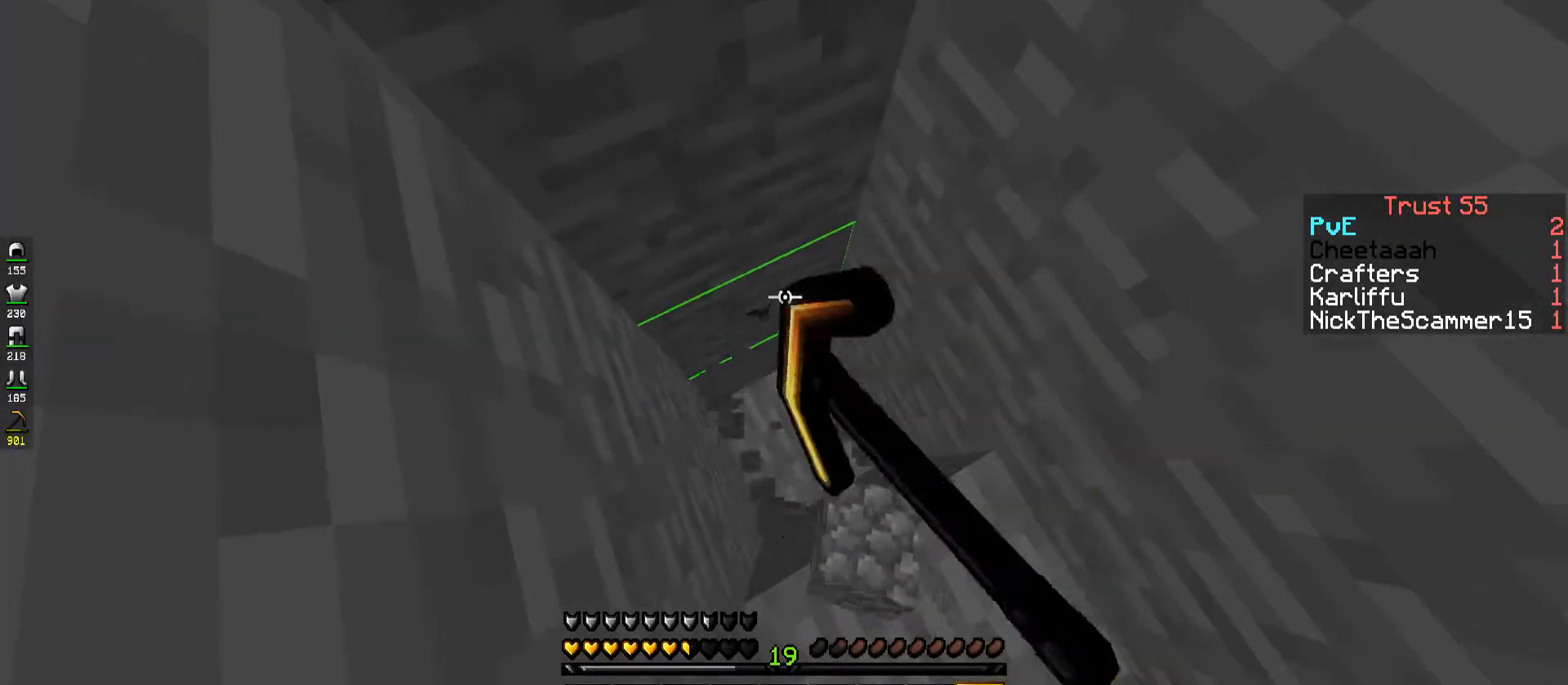
{"keys": [], "events": [[234, "a", "down"], [500, "a", "up"]]}
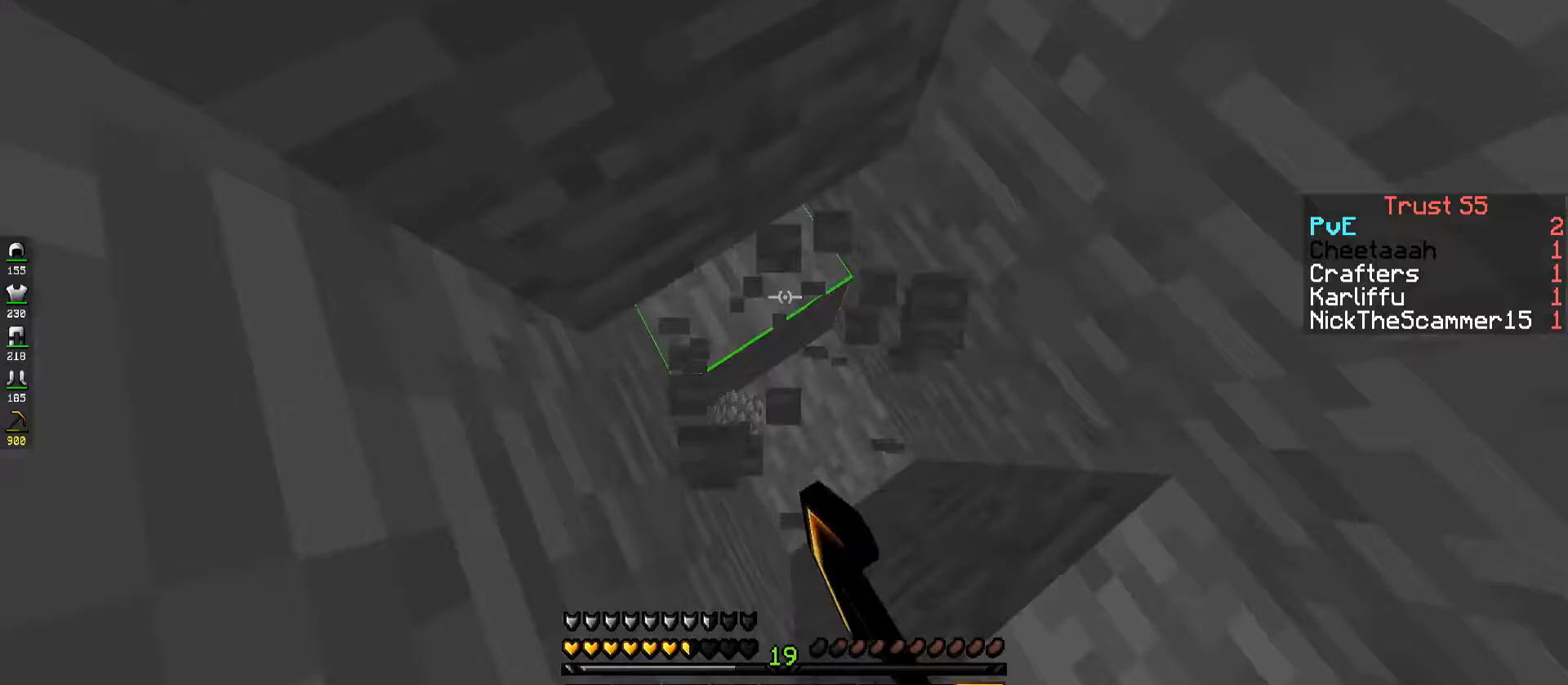
{"keys": ["a"], "events": [[267, "a", "down"]]}
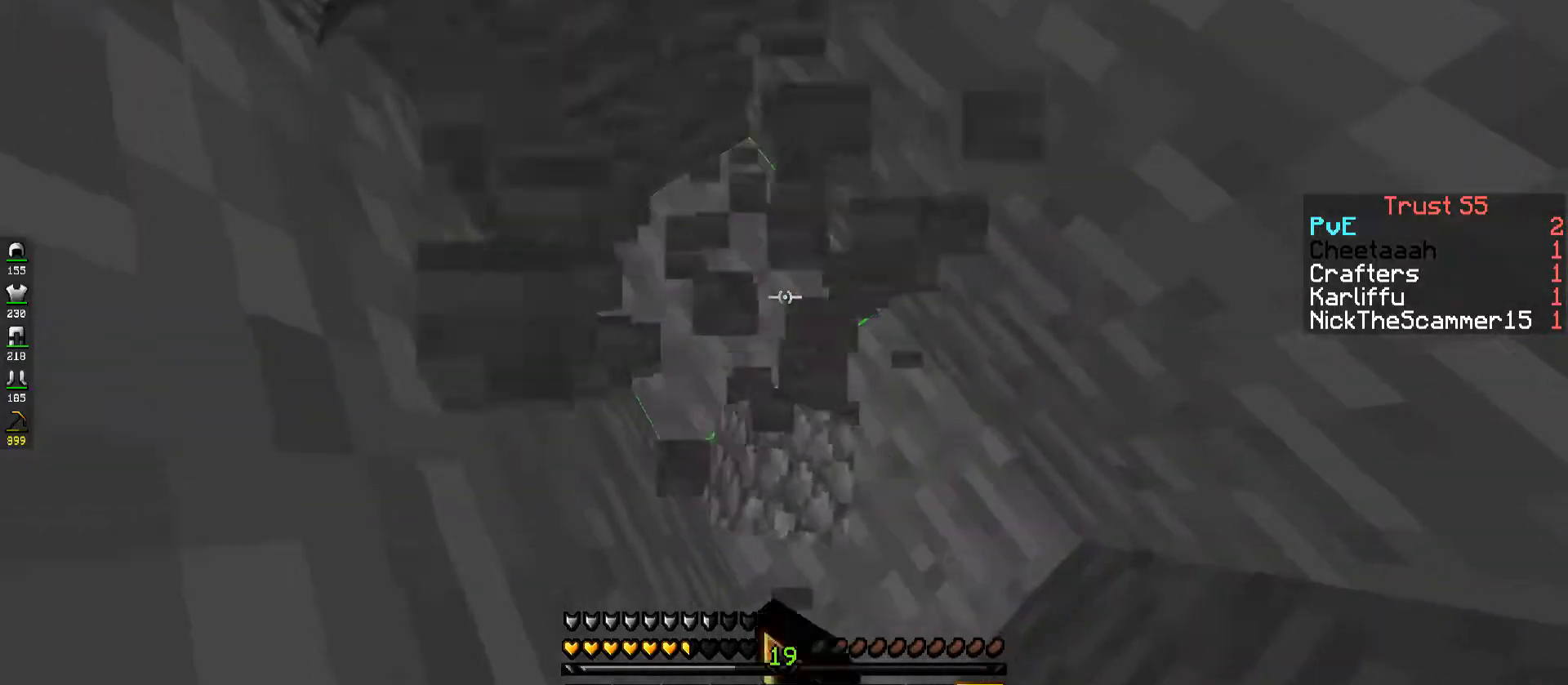
{"keys": ["a"], "events": []}
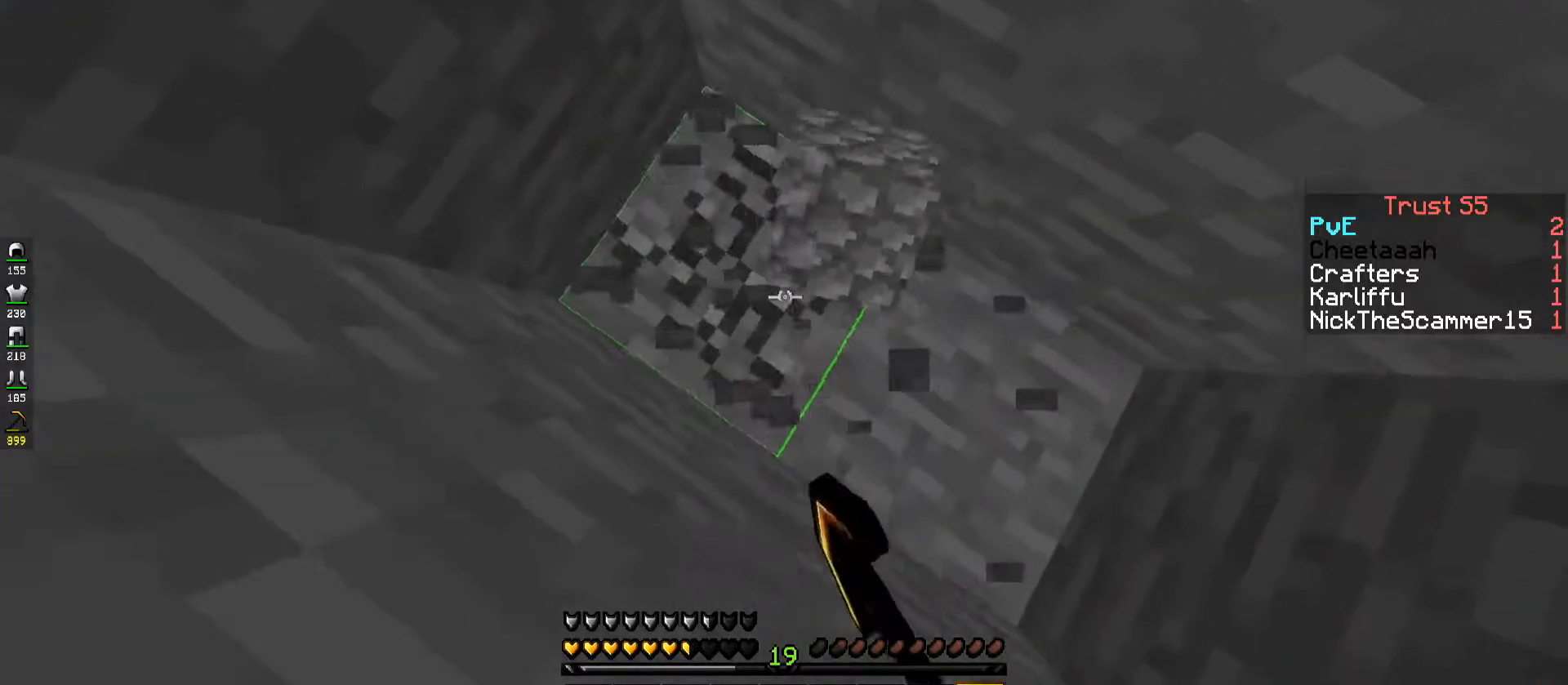
{"keys": ["a"], "events": [[233, "a", "up"], [500, "a", "down"]]}
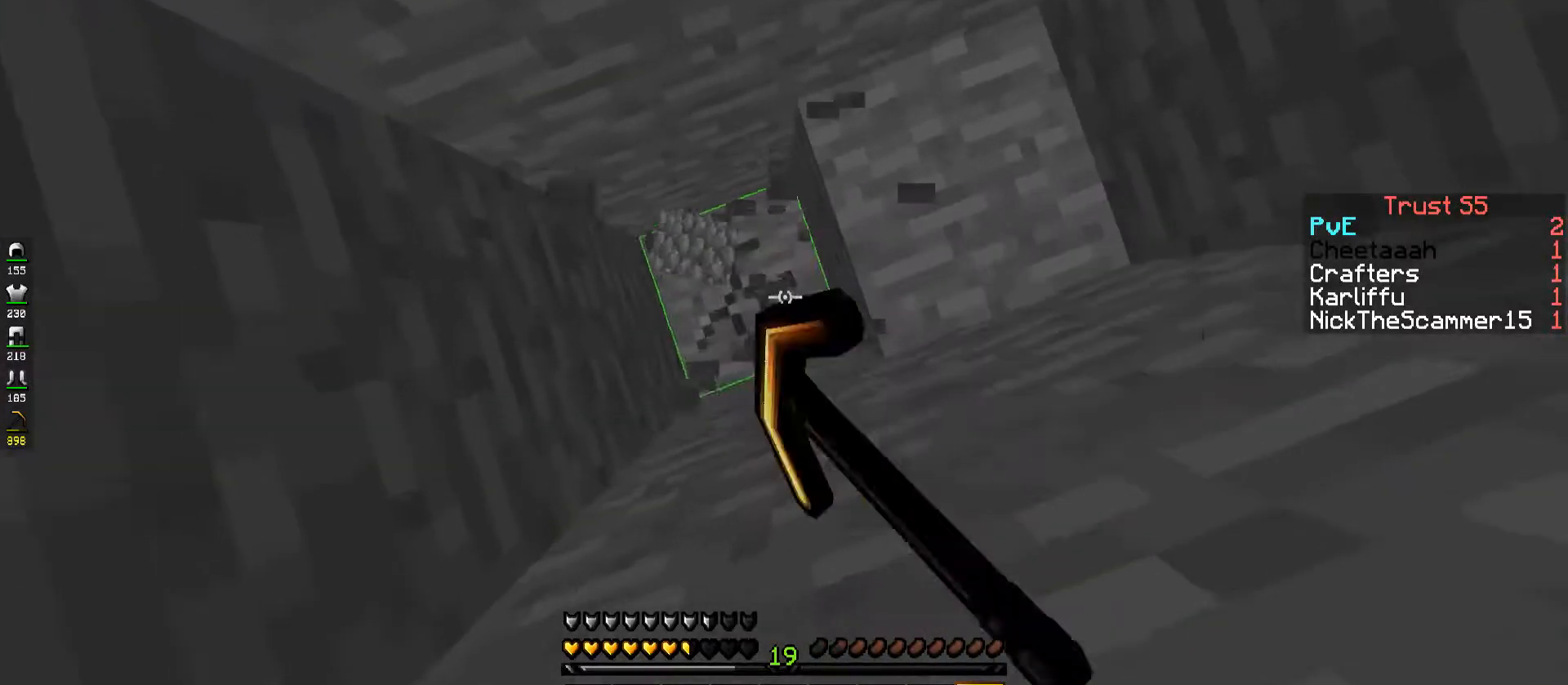
{"keys": ["a"], "events": []}
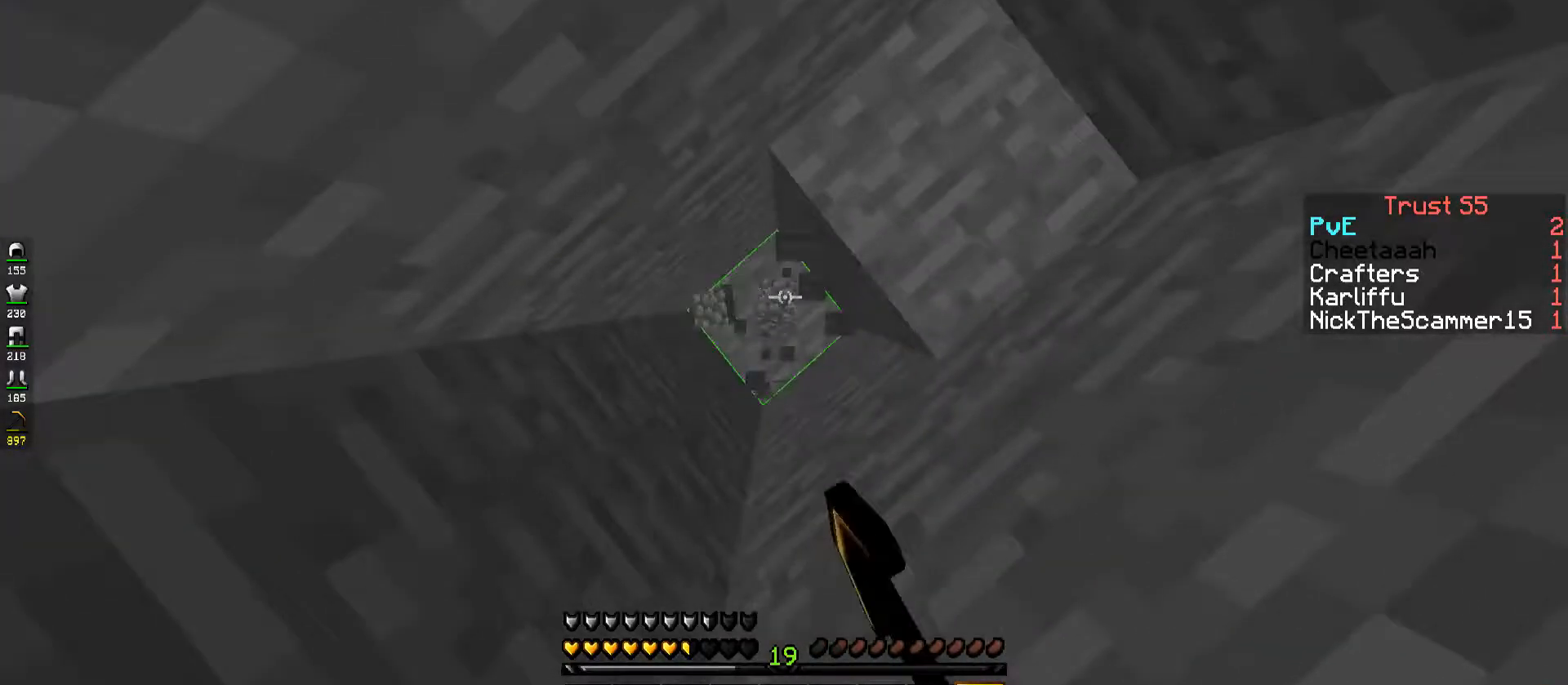
{"keys": ["d"], "events": [[267, "a", "up"], [350, "d", "down"]]}
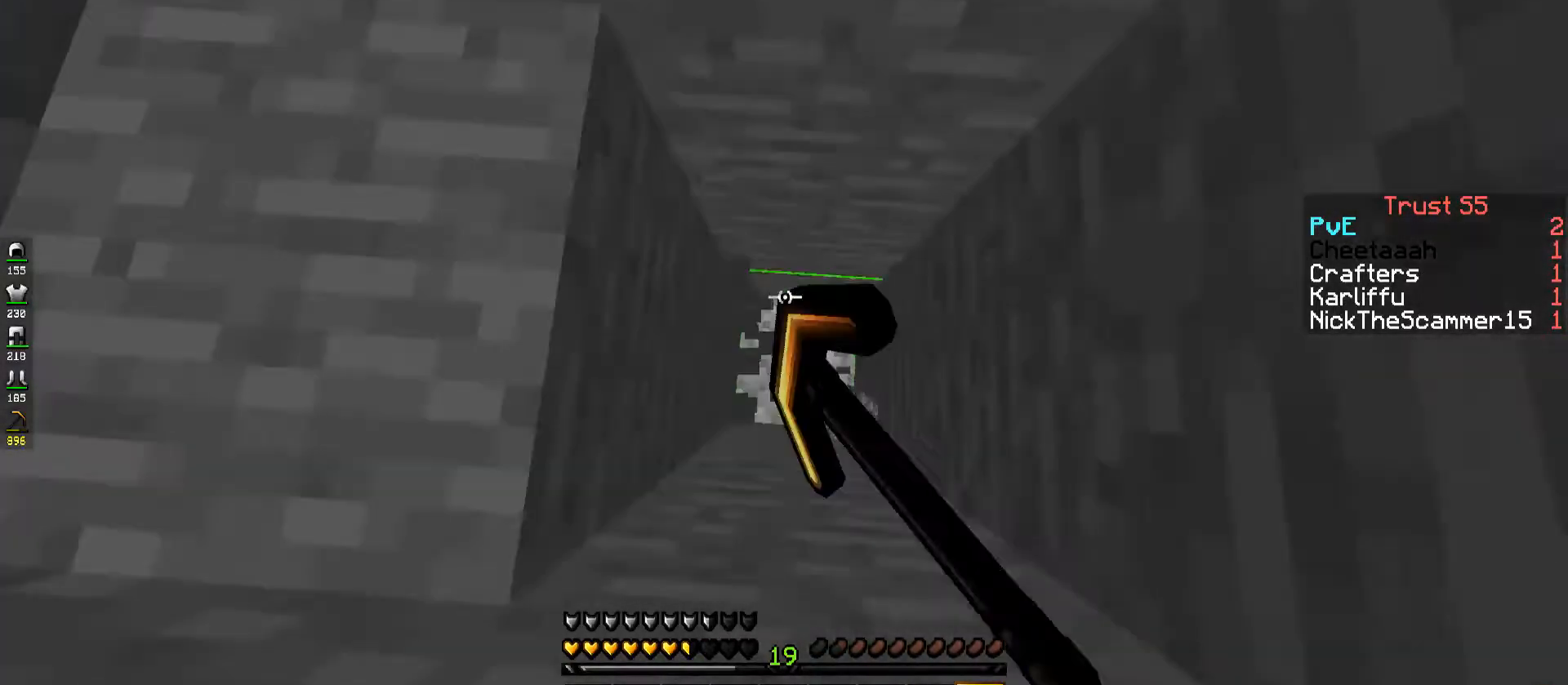
{"keys": [], "events": [[67, "d", "up"]]}
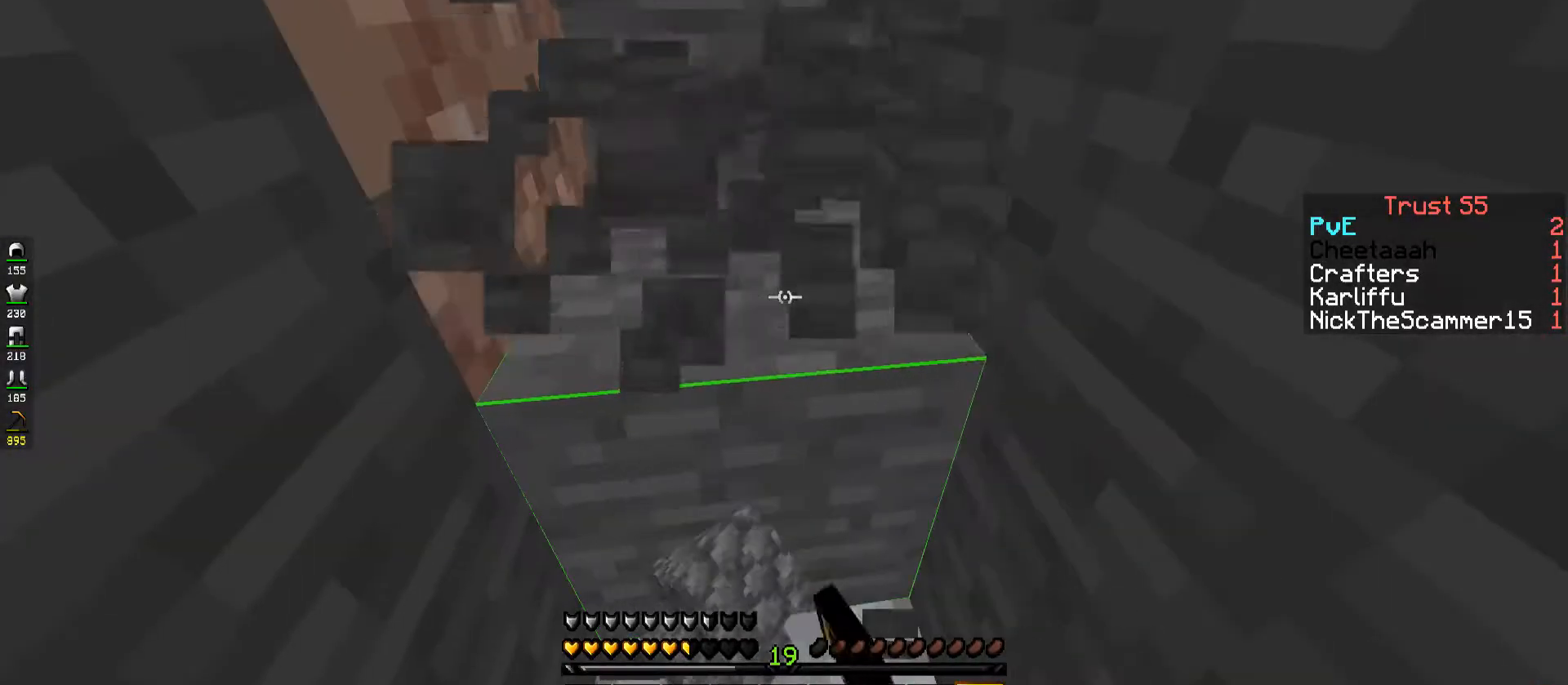
{"keys": ["w"], "events": [[417, "w", "down"]]}
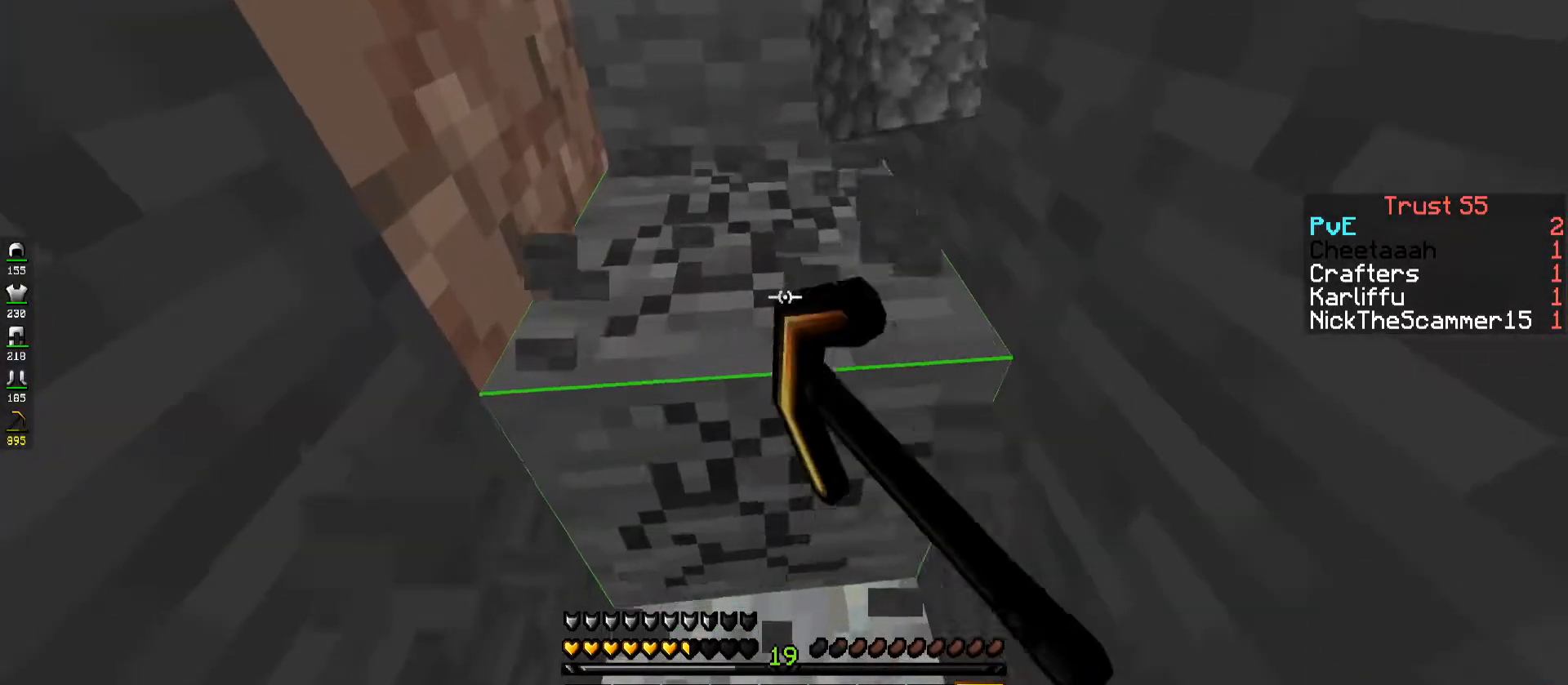
{"keys": ["w"], "events": []}
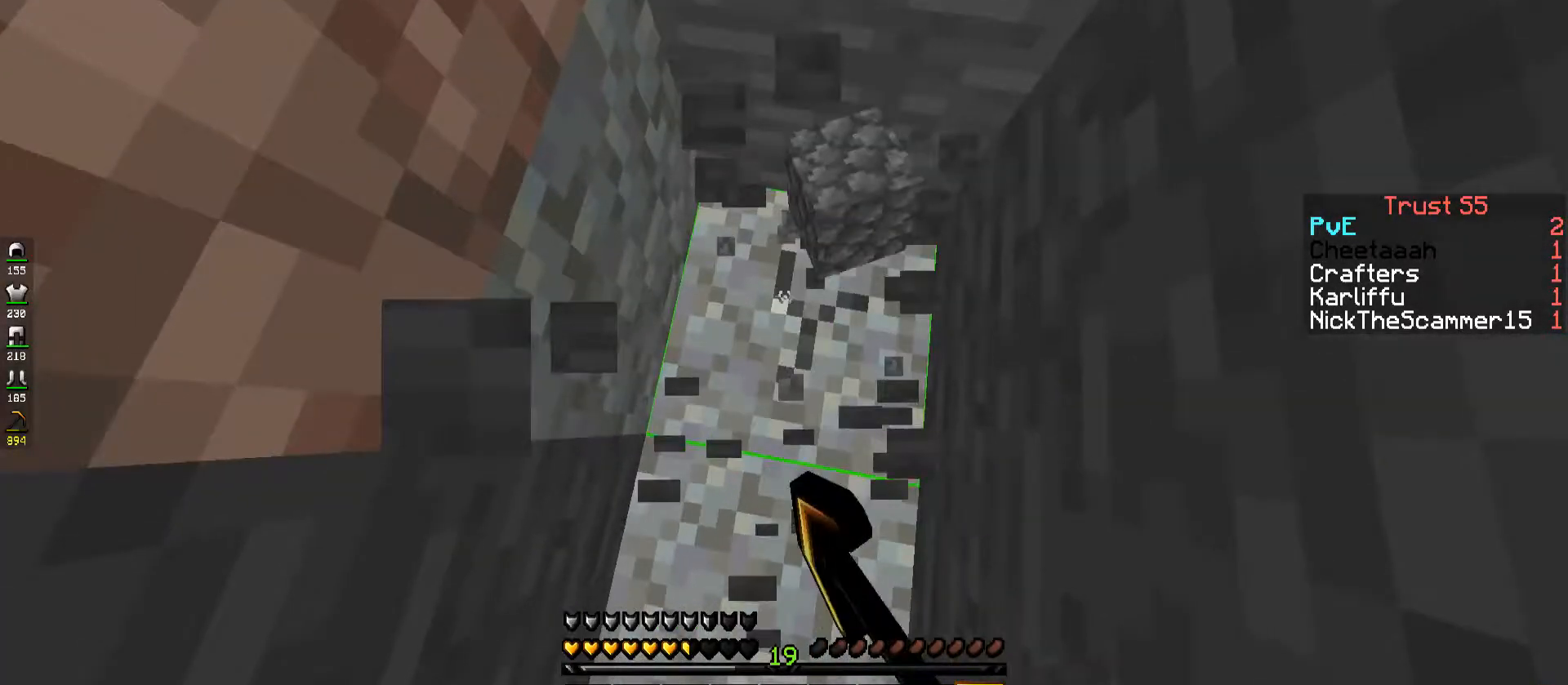
{"keys": [], "events": [[167, "w", "up"]]}
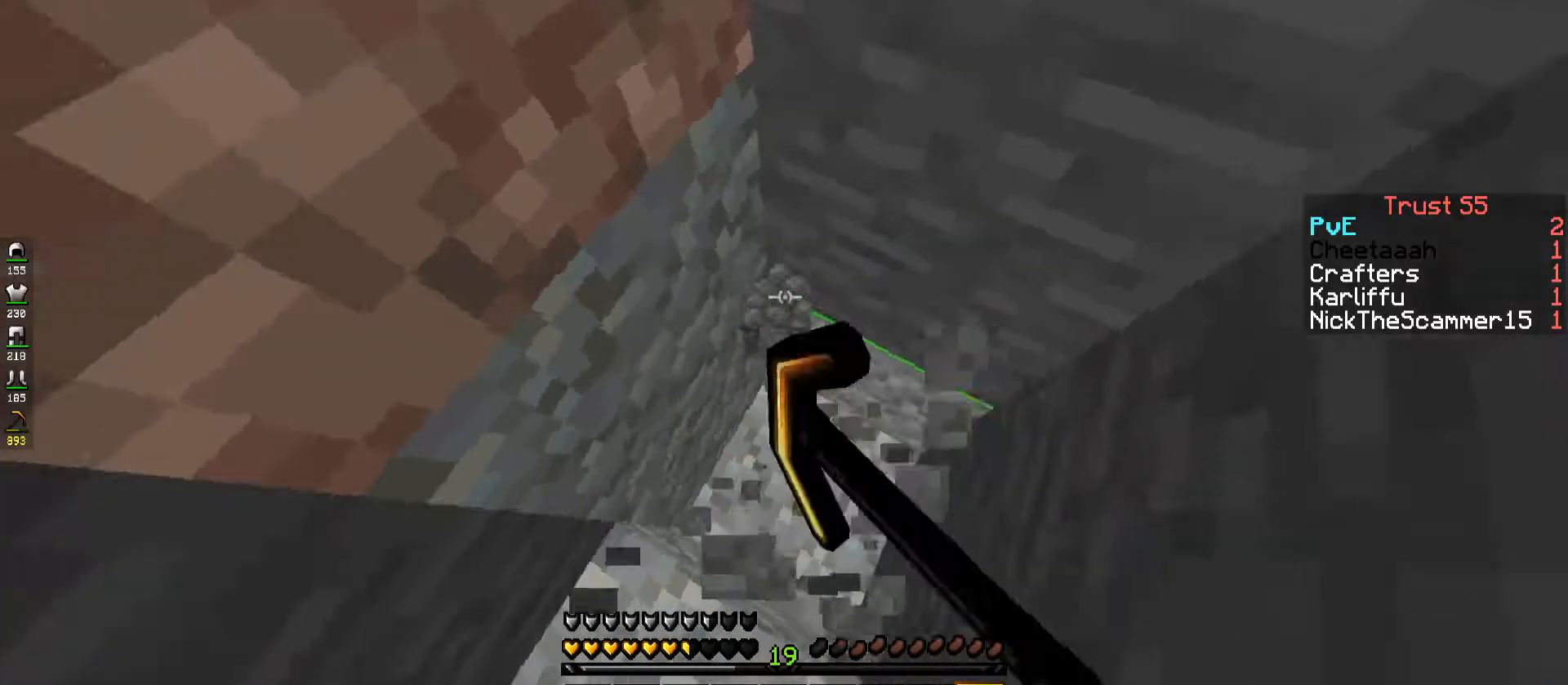
{"keys": [], "events": [[167, "d", "down"], [450, "d", "up"]]}
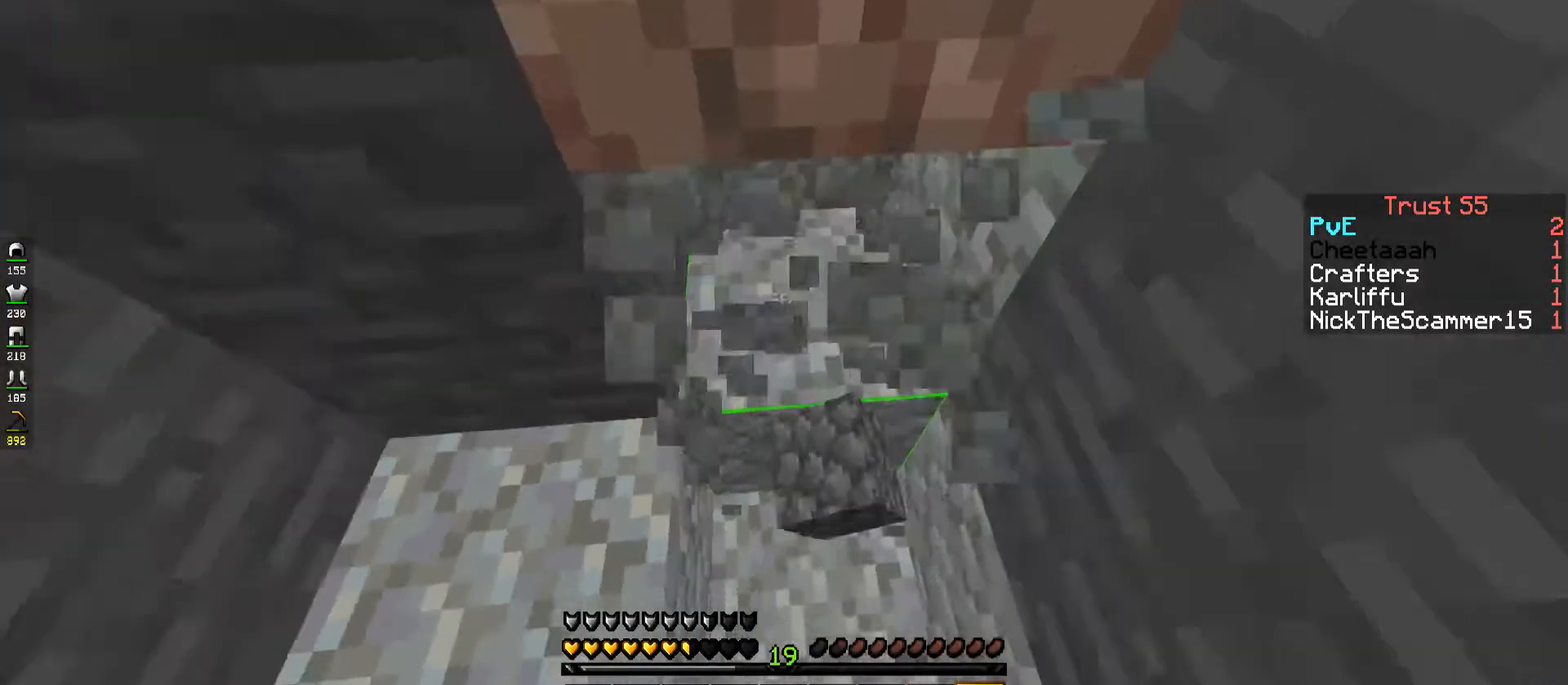
{"keys": ["w"], "events": [[483, "w", "down"]]}
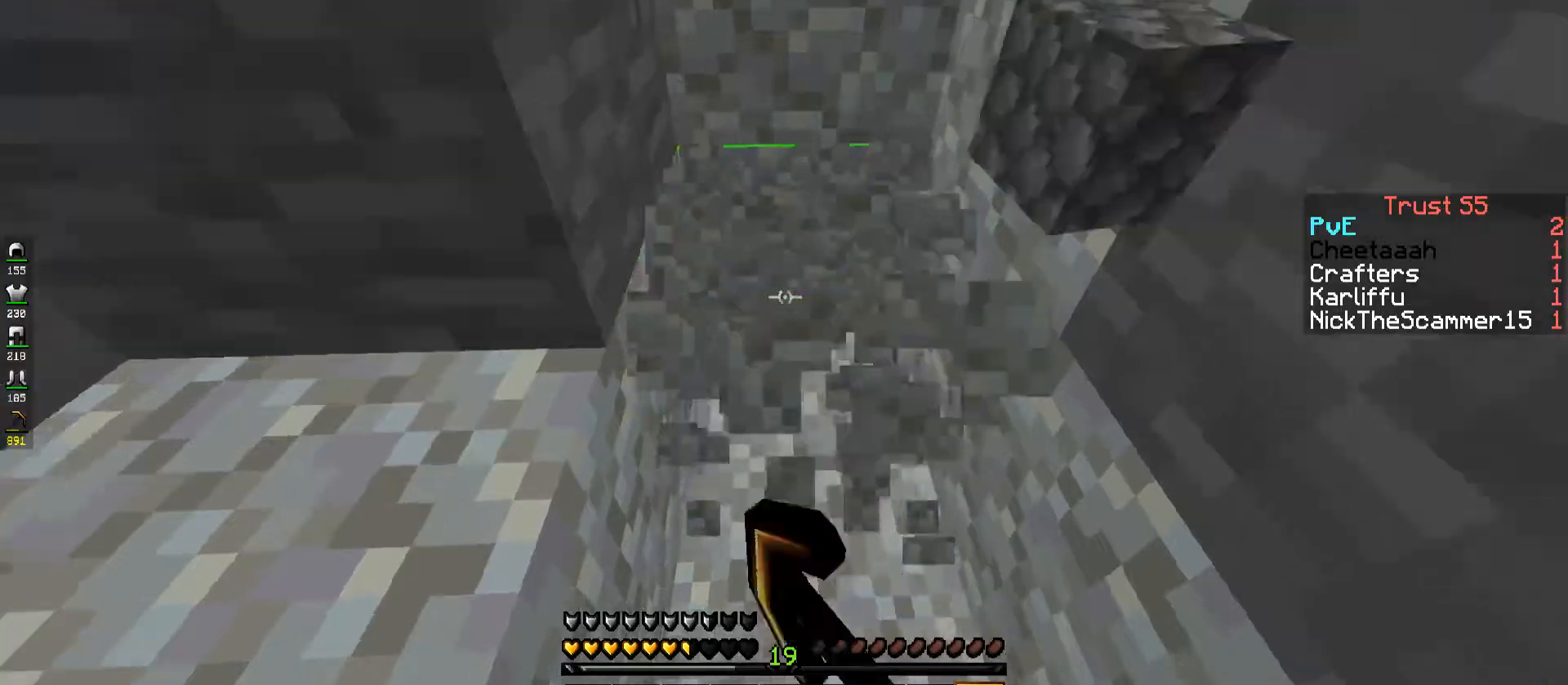
{"keys": [], "events": [[300, "w", "up"]]}
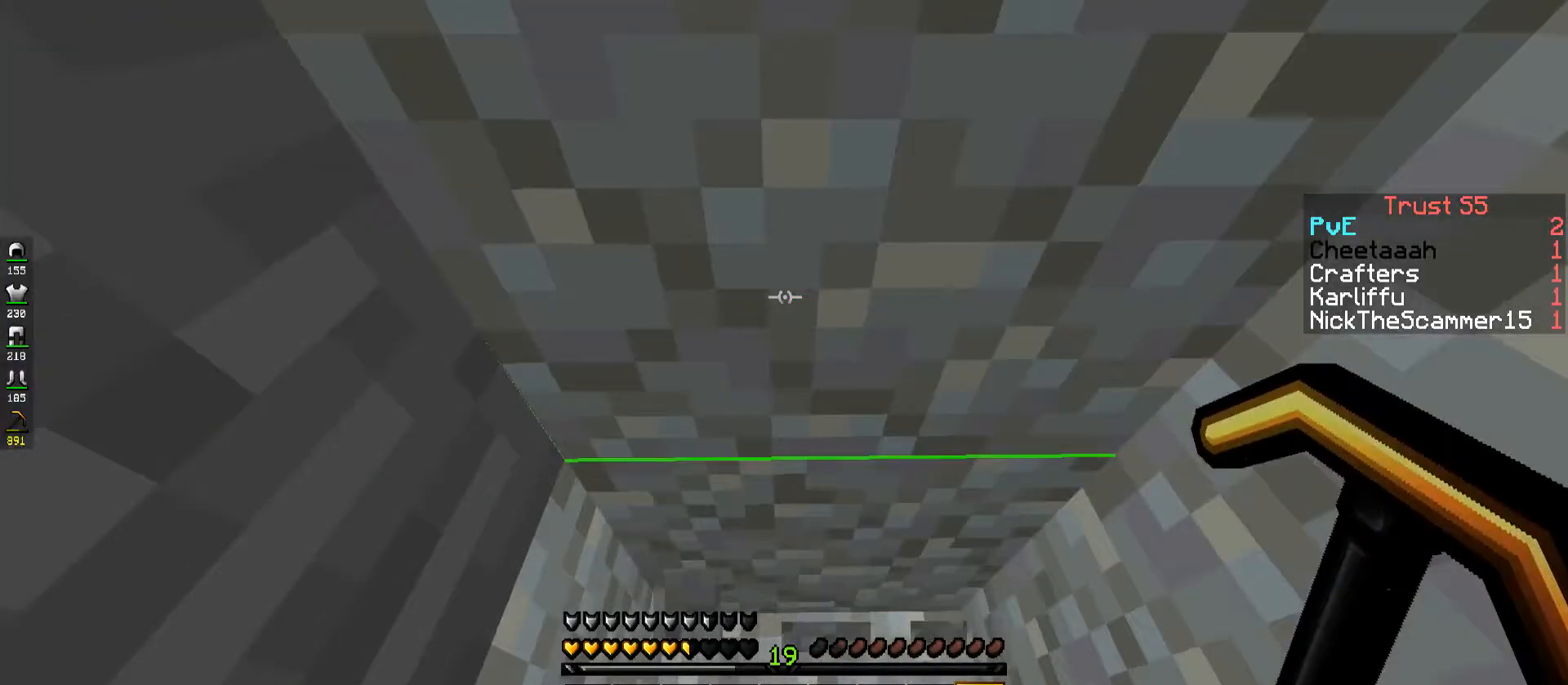
{"keys": ["s"], "events": [[250, "s", "down"]]}
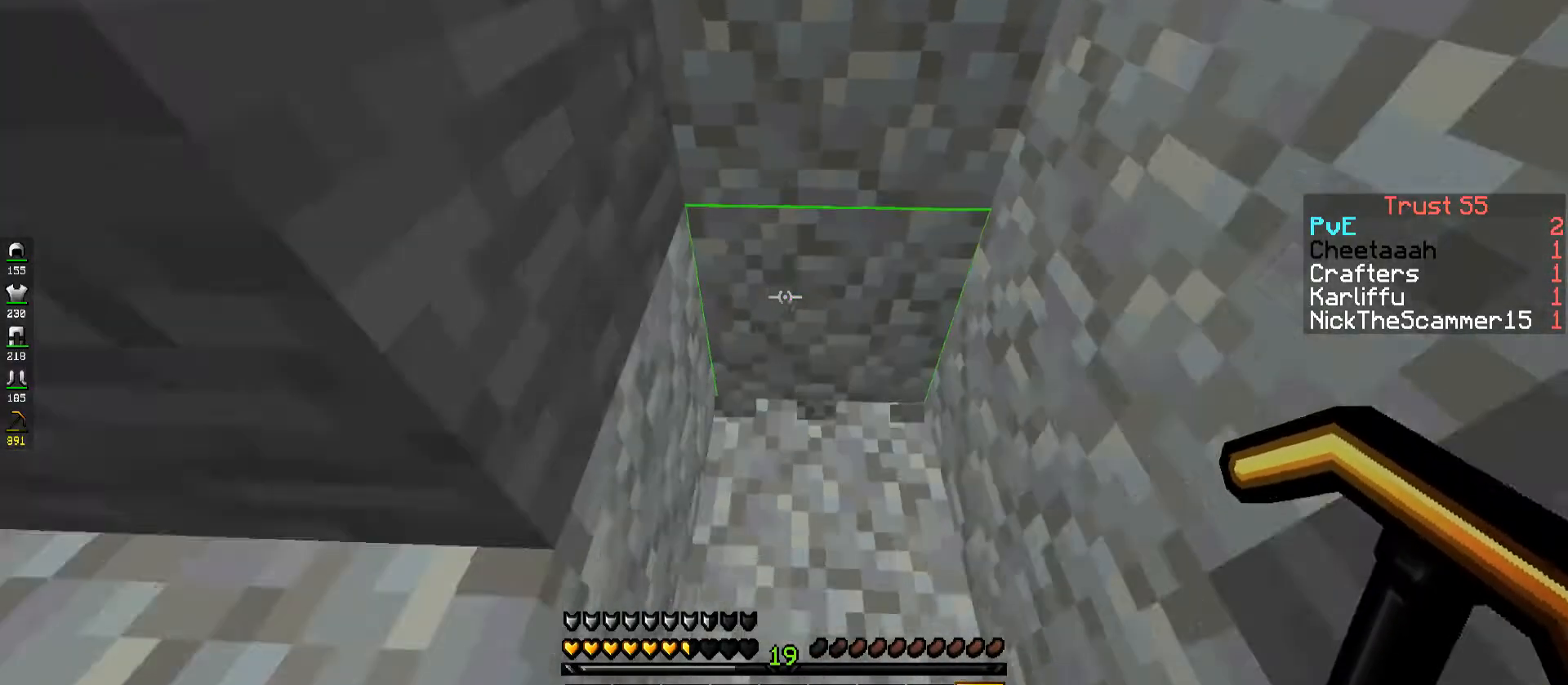
{"keys": ["a", "space"], "events": [[300, "a", "down"], [300, "s", "up"], [300, "space", "down"]]}
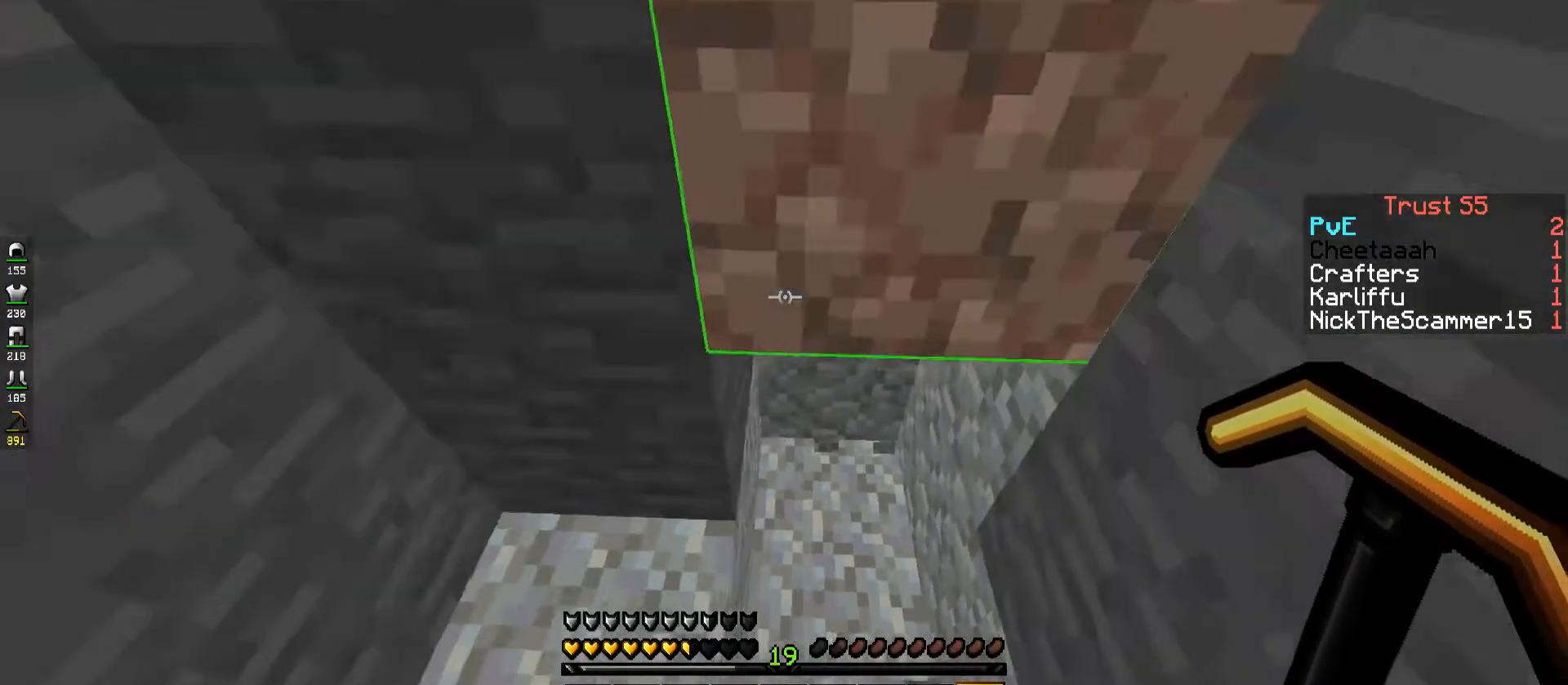
{"keys": ["a"], "events": [[17, "space", "up"]]}
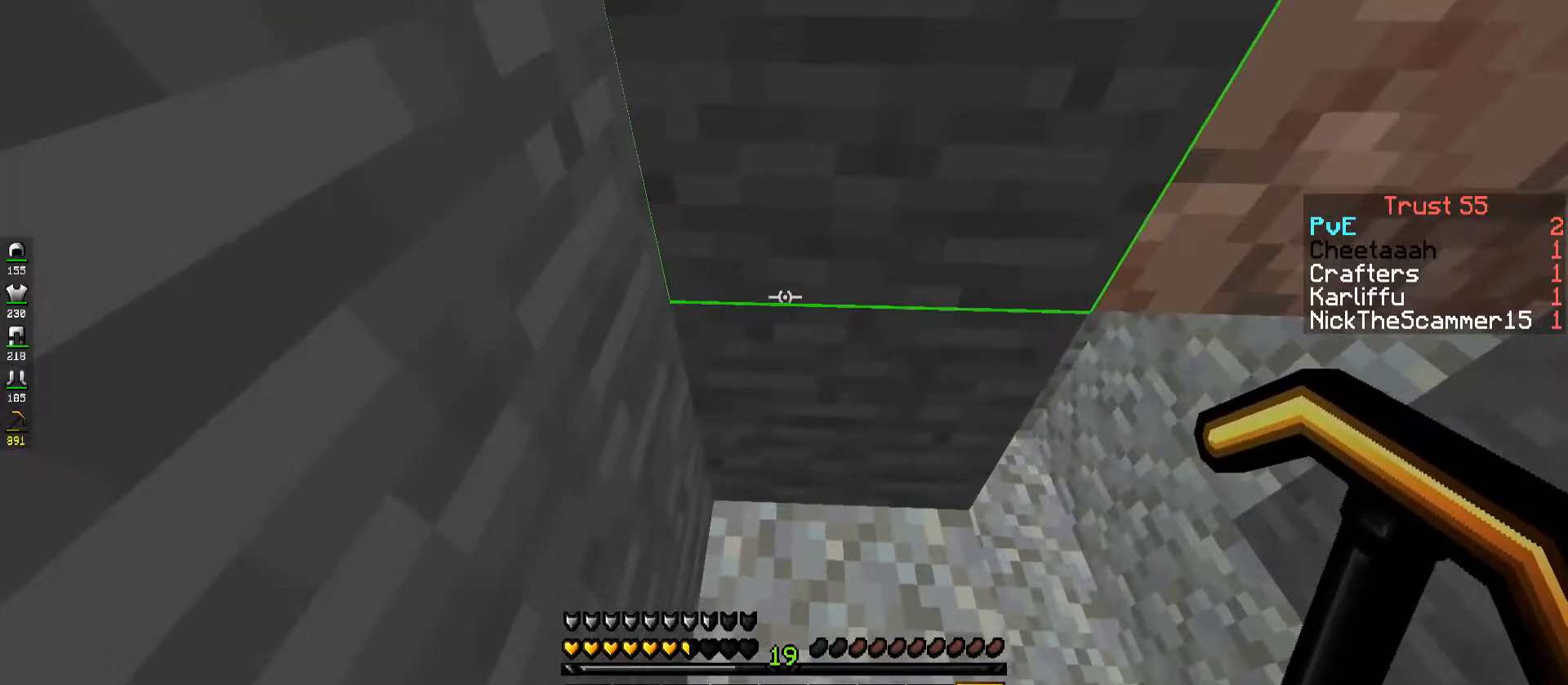
{"keys": [], "events": [[17, "a", "up"]]}
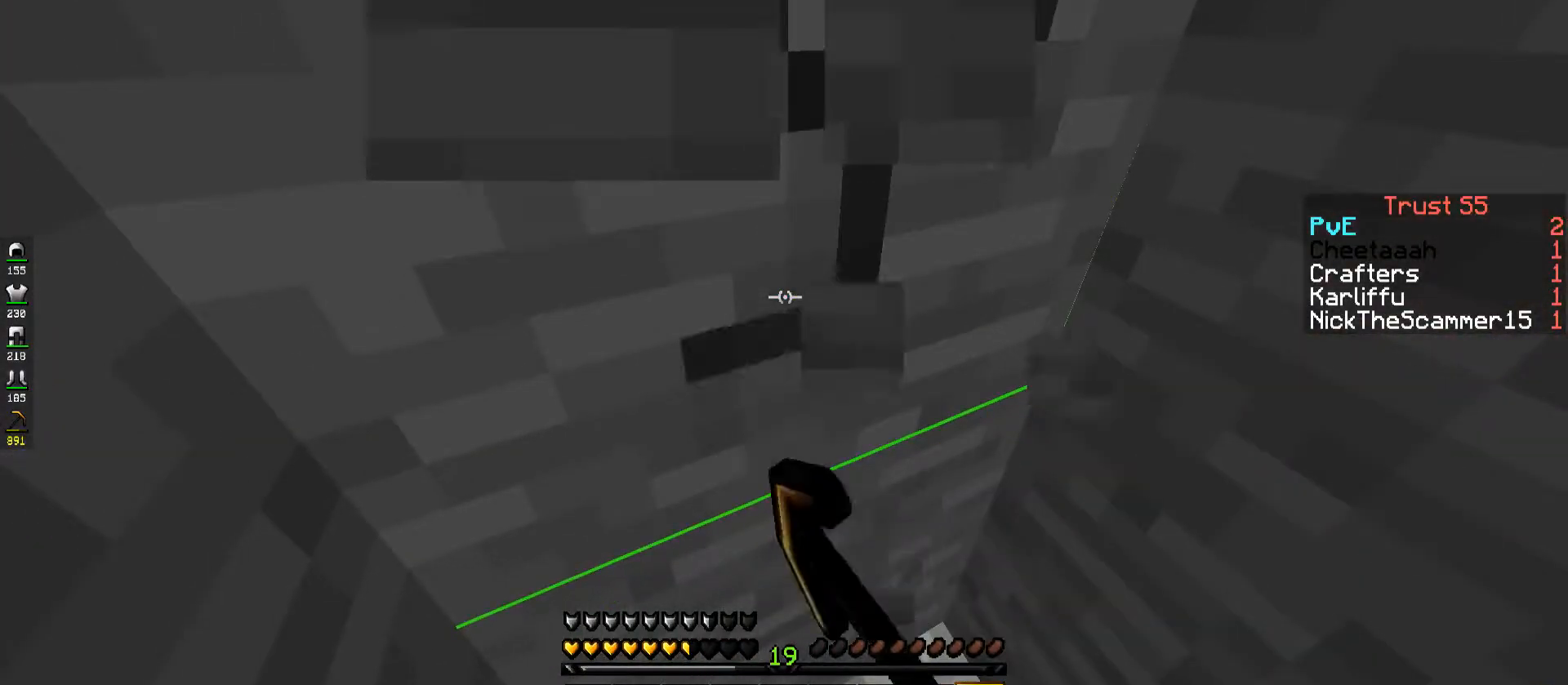
{"keys": [], "events": []}
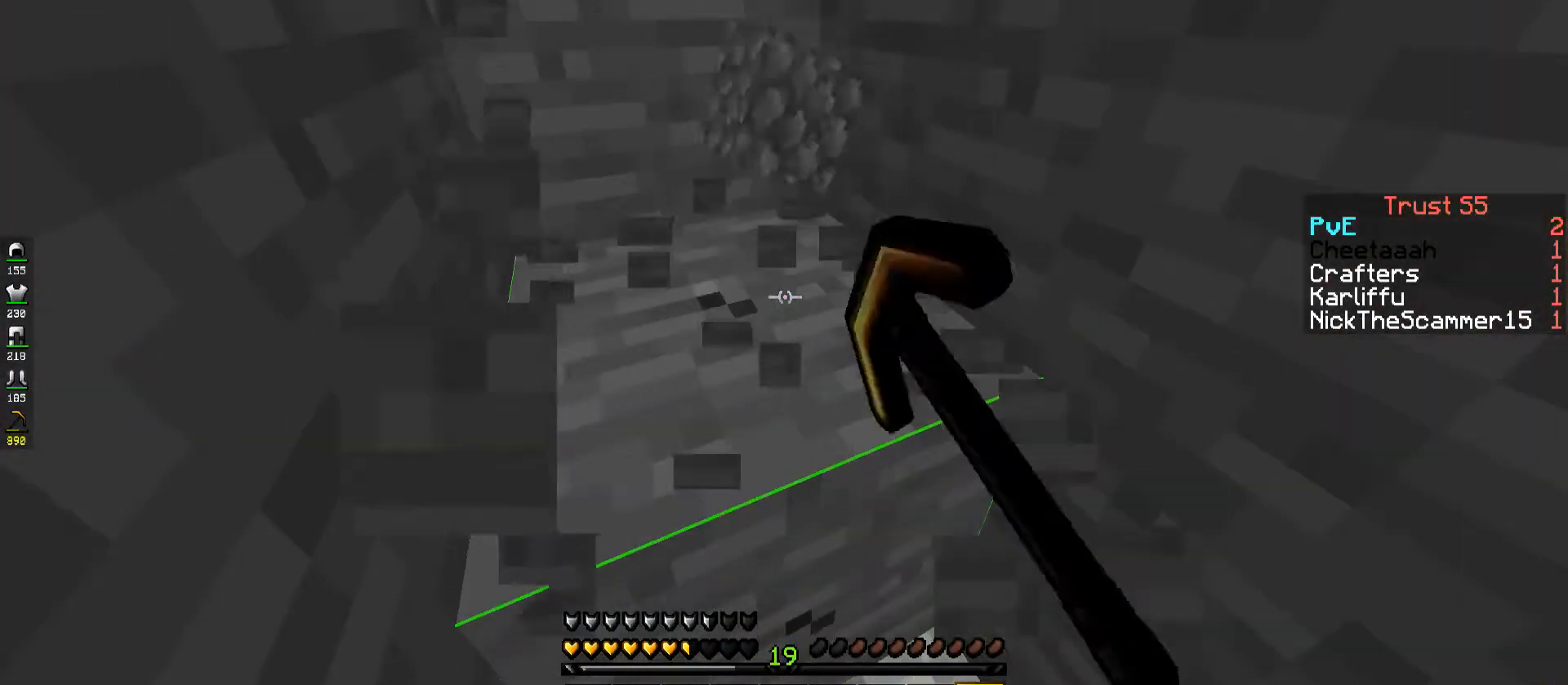
{"keys": ["w"], "events": [[484, "w", "down"]]}
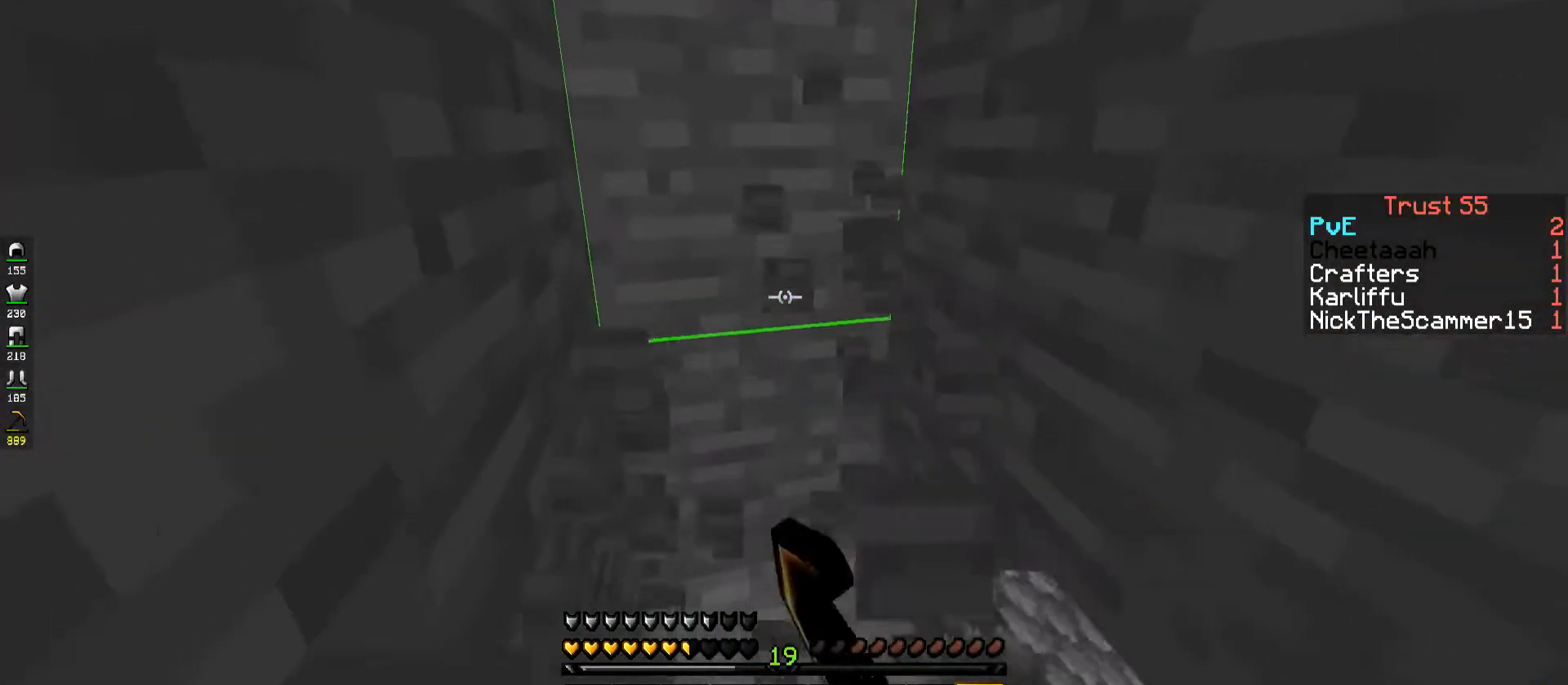
{"keys": ["w"], "events": []}
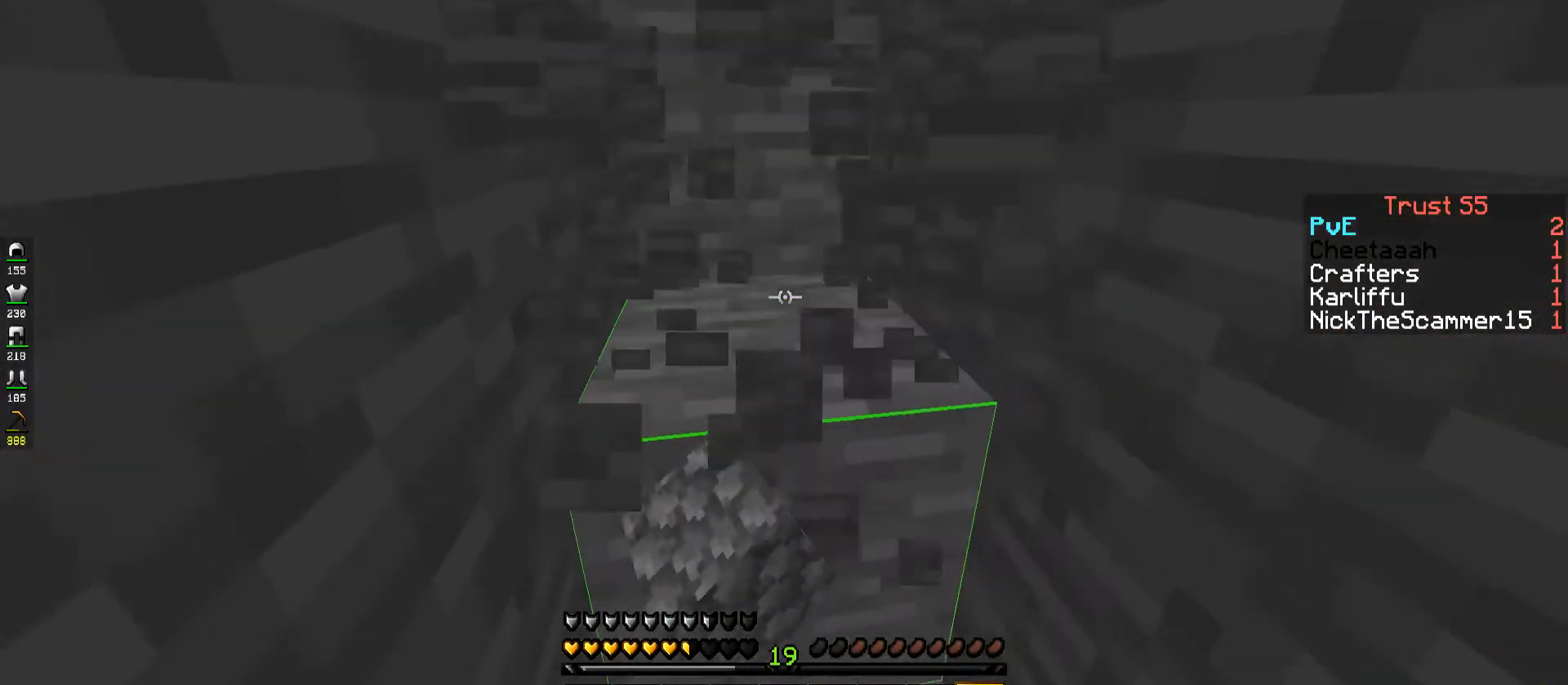
{"keys": [], "events": [[84, "w", "up"]]}
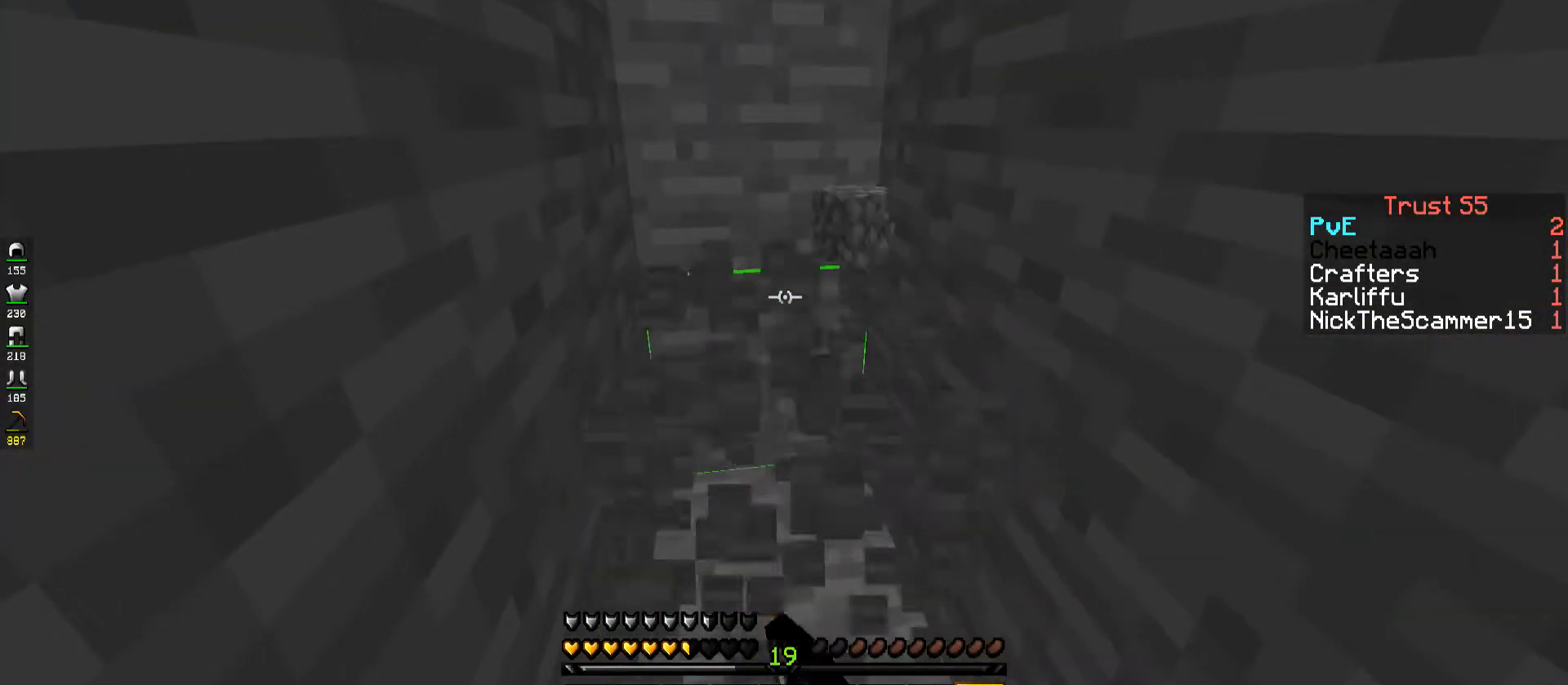
{"keys": [], "events": [[117, "d", "down"], [317, "d", "up"]]}
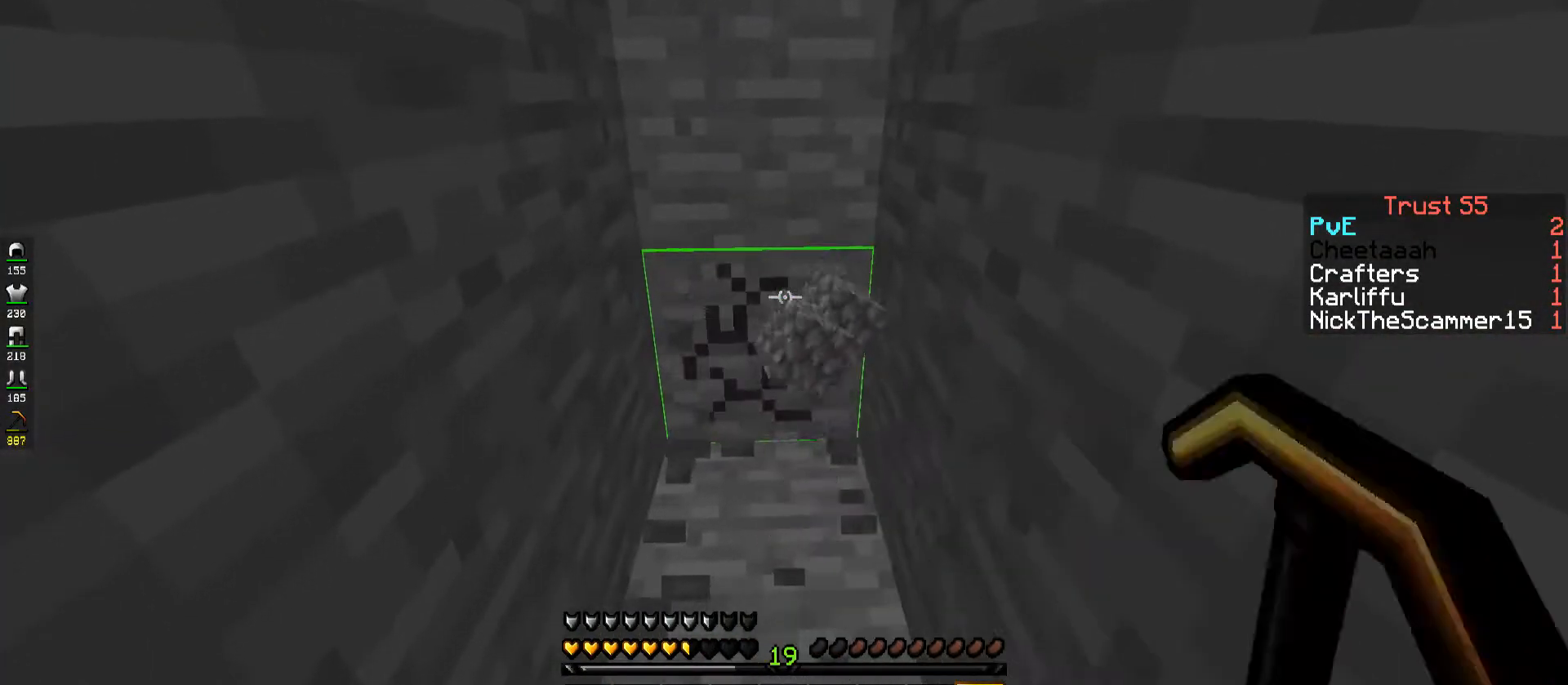
{"keys": ["w"], "events": [[418, "w", "down"]]}
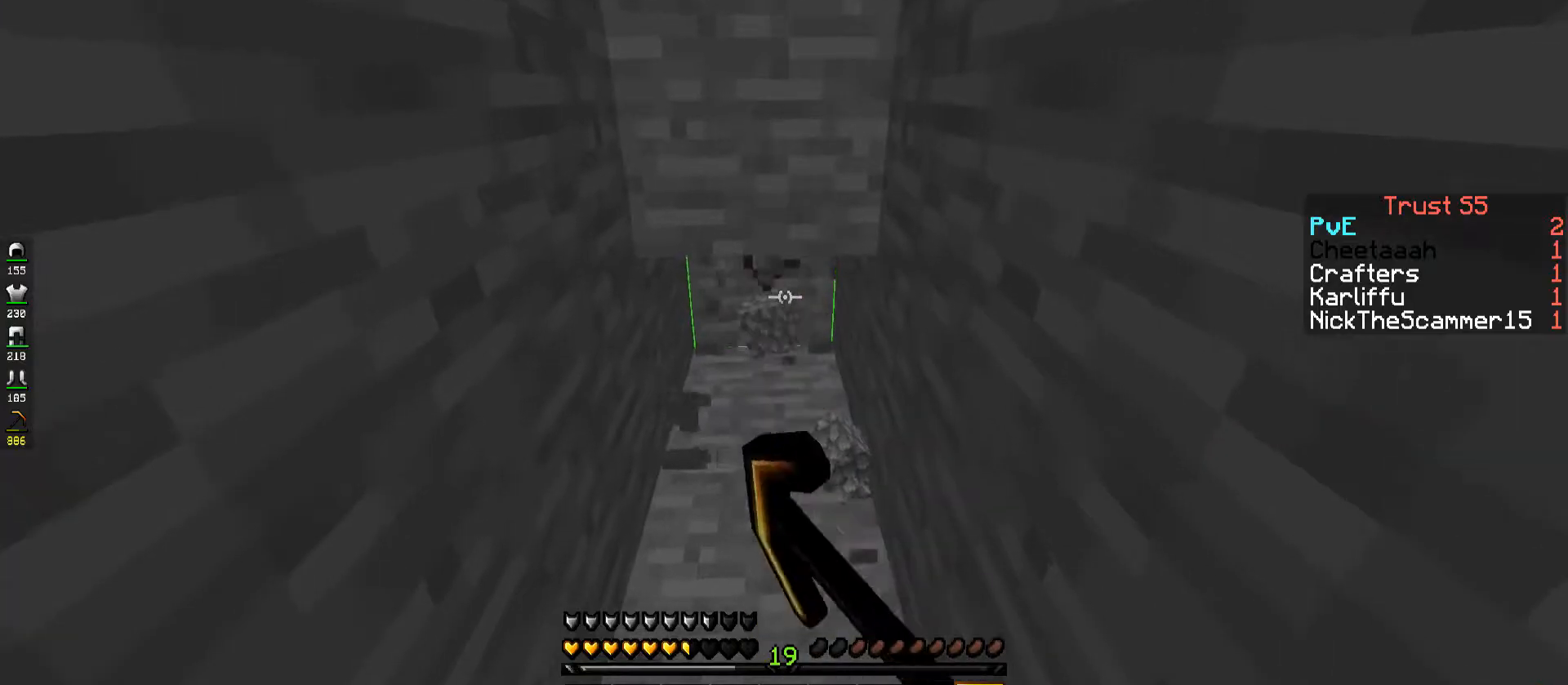
{"keys": ["w"], "events": []}
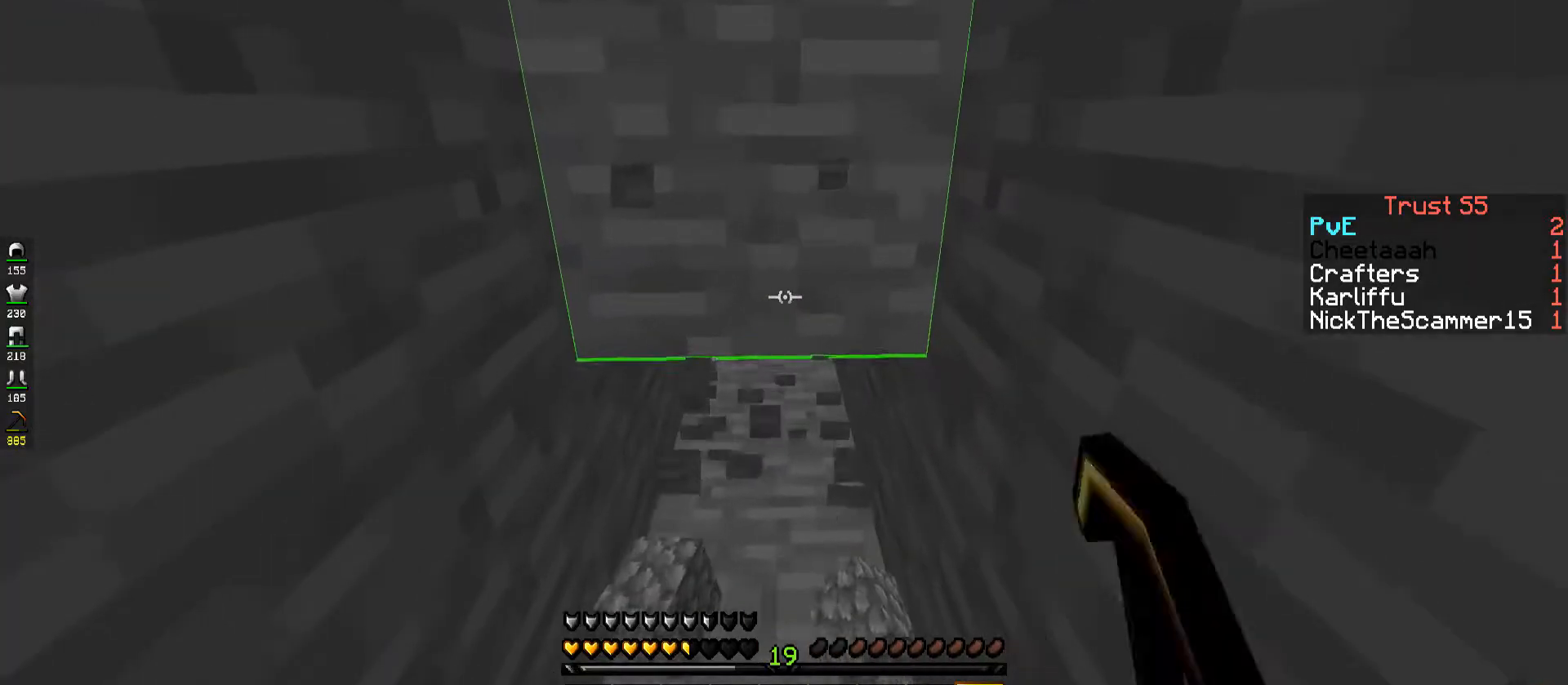
{"keys": ["w"], "events": []}
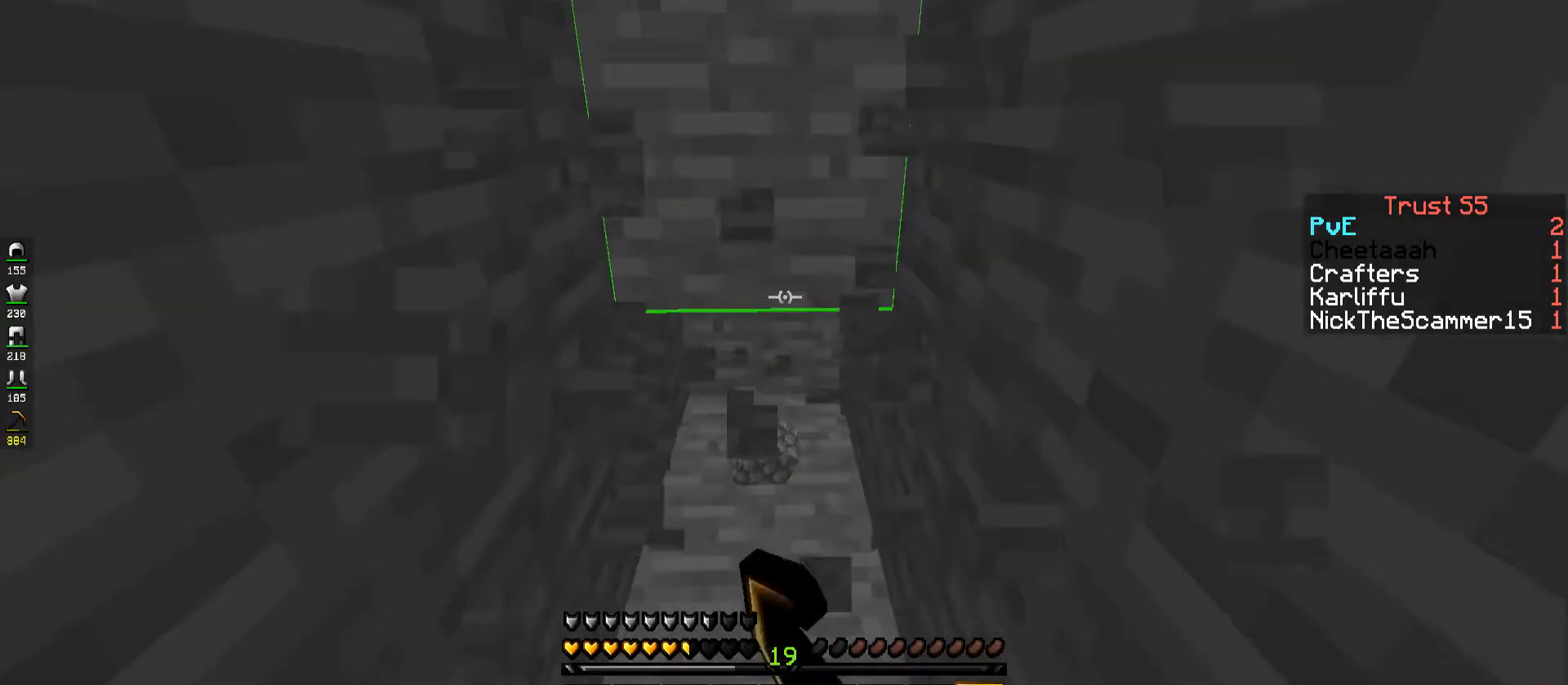
{"keys": ["w"], "events": []}